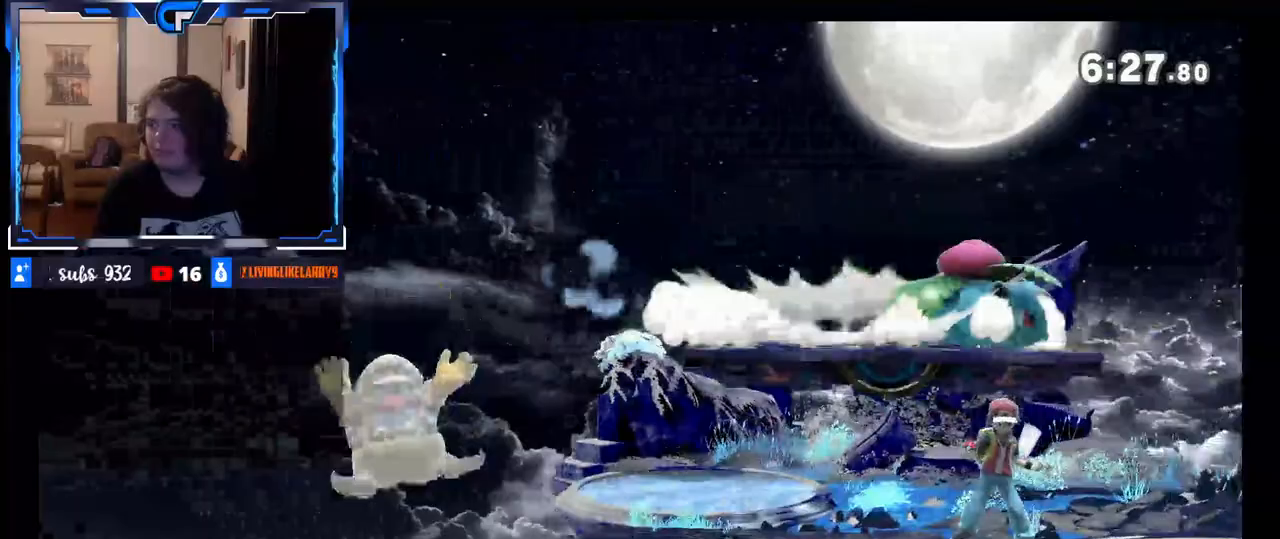
Gameplay with a controller (Nintendo layout); each line is a JSON object with the inputs held at the frame after it. "events" lists button and stick changes between this image and that frame as [ms after this image, input, new state], when the widget could be followed in between. Not read: L3 R3.
{"buttons": ["X"], "left_stick": "center", "right_stick": "center", "events": [[217, "left_stick", "center"], [283, "X", "down"]]}
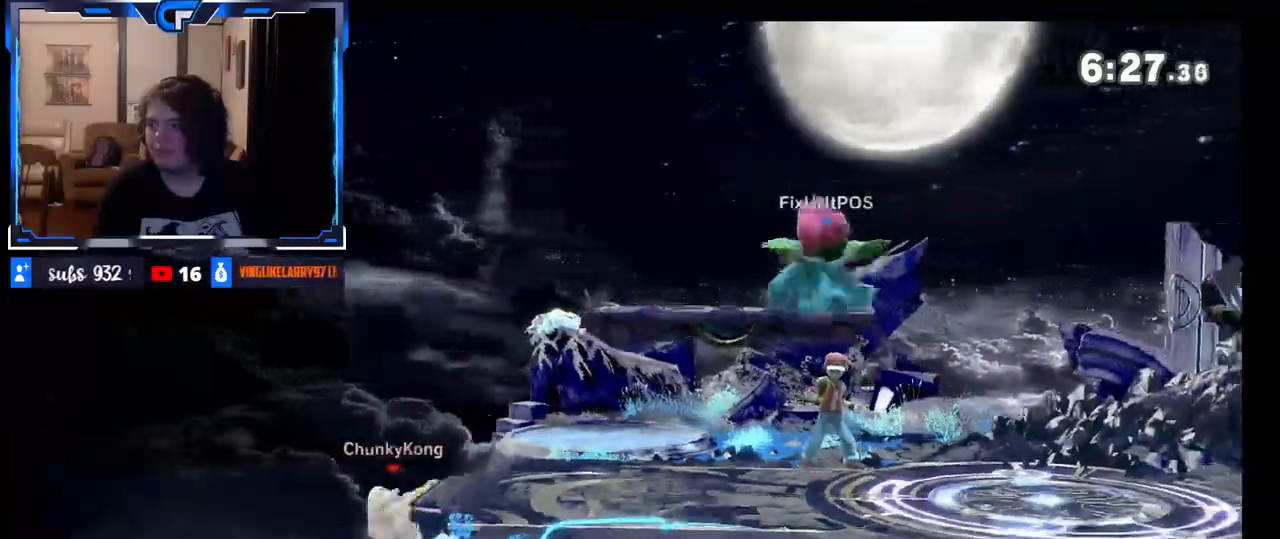
{"buttons": [], "left_stick": "right", "right_stick": "center", "events": [[50, "left_stick", "left"], [150, "X", "up"], [317, "left_stick", "right"]]}
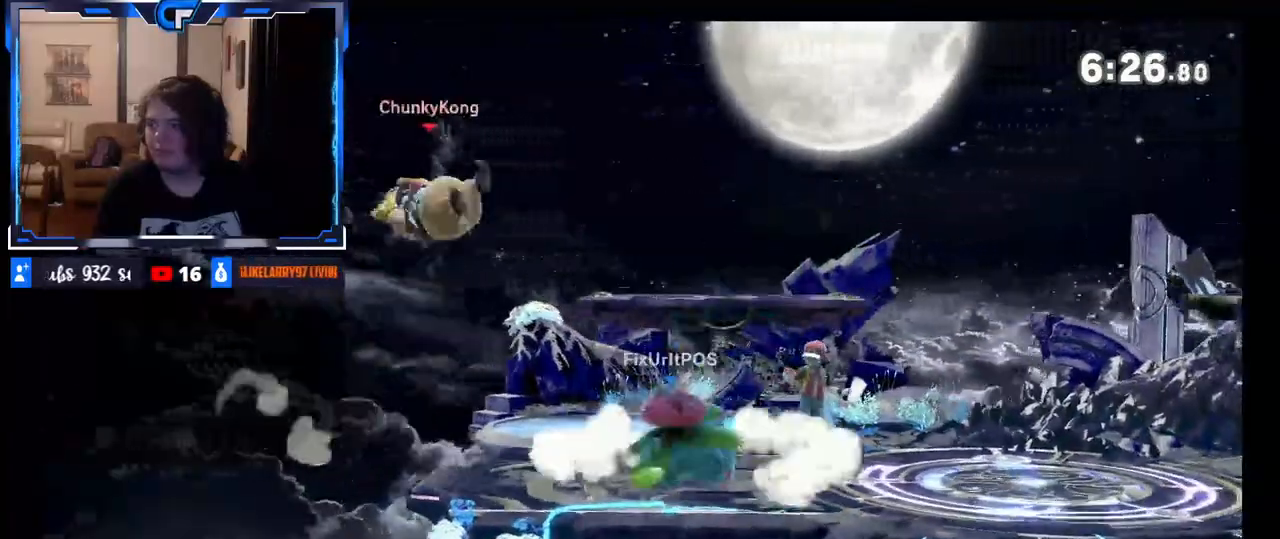
{"buttons": [], "left_stick": "right", "right_stick": "center", "events": [[167, "X", "down"], [217, "left_stick", "left"], [300, "X", "up"], [383, "left_stick", "center"], [483, "left_stick", "right"]]}
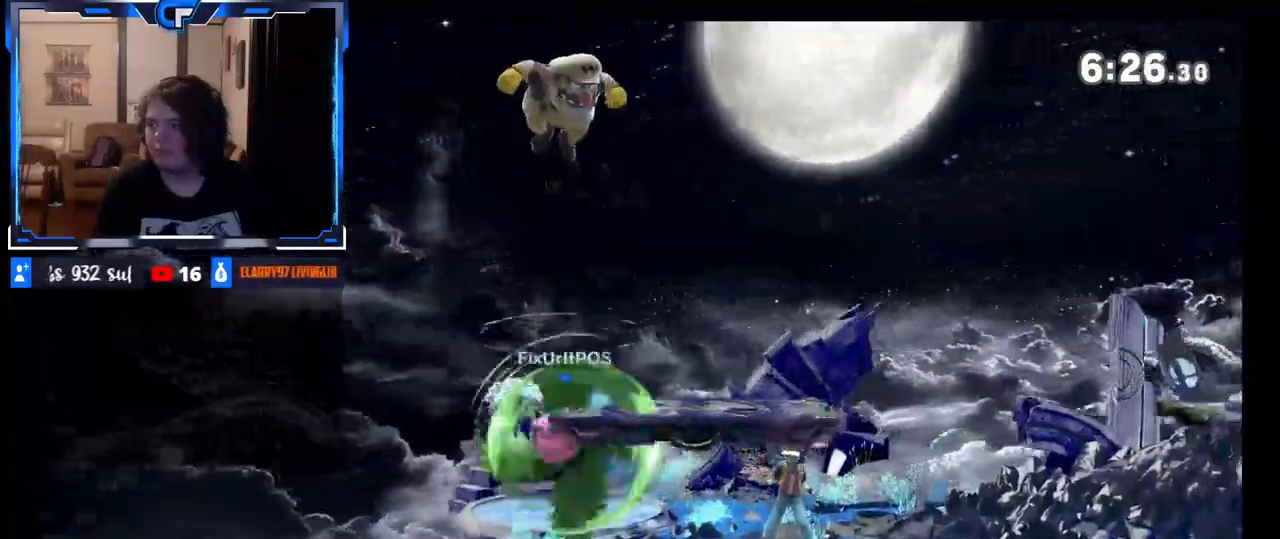
{"buttons": ["A"], "left_stick": "center", "right_stick": "center", "events": [[117, "left_stick", "down"], [417, "A", "down"], [417, "left_stick", "center"]]}
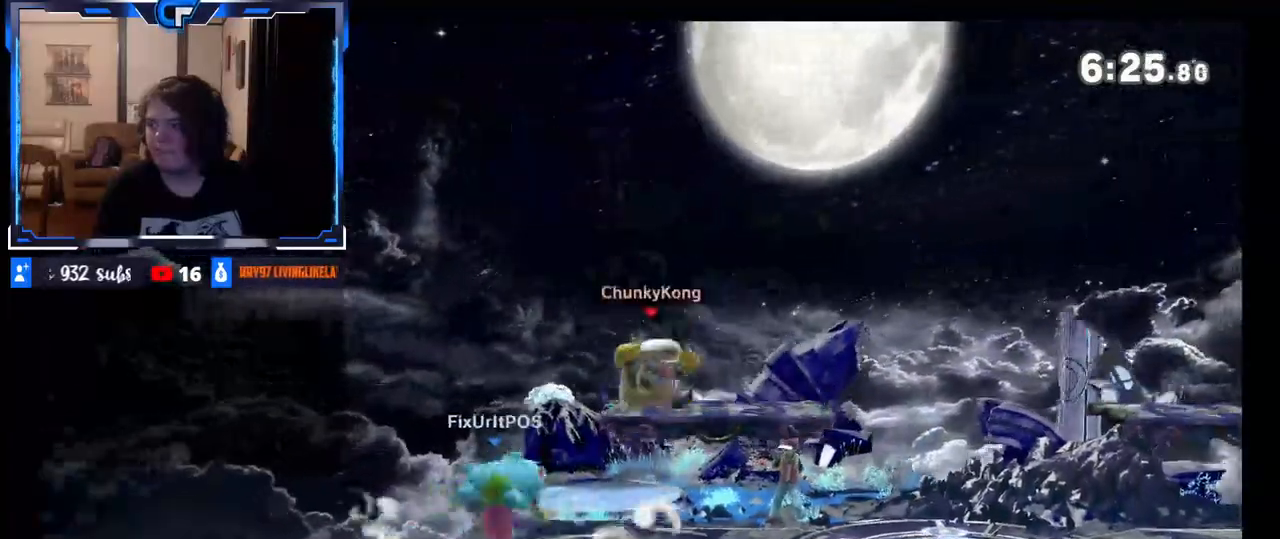
{"buttons": ["X"], "left_stick": "center", "right_stick": "center", "events": [[67, "A", "up"], [317, "X", "down"]]}
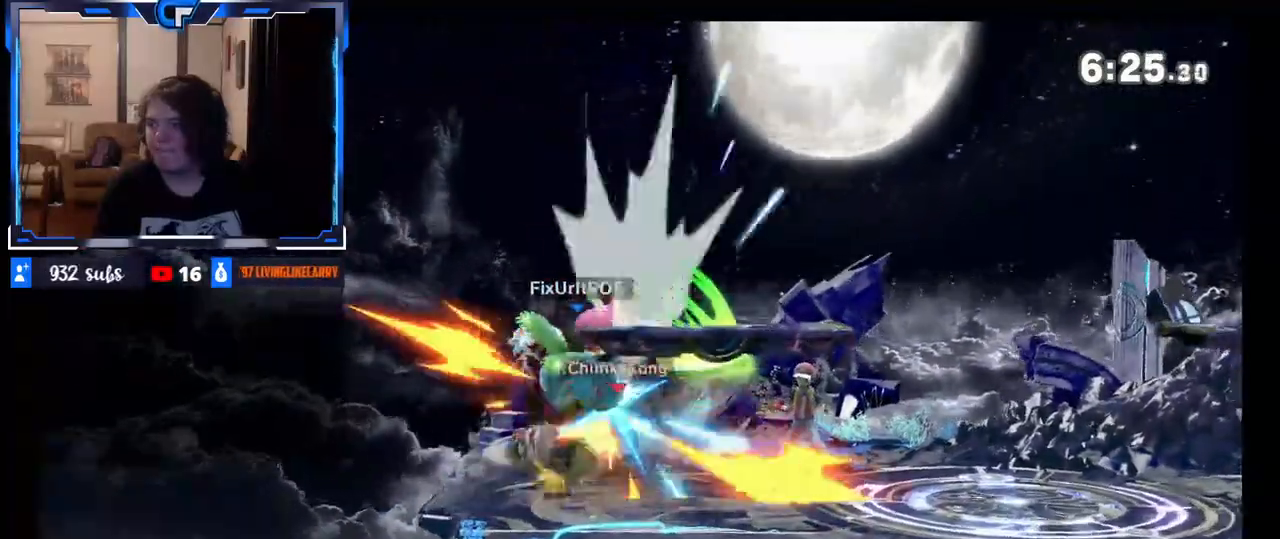
{"buttons": ["R1"], "left_stick": "center", "right_stick": "center", "events": [[17, "X", "up"], [467, "R1", "down"]]}
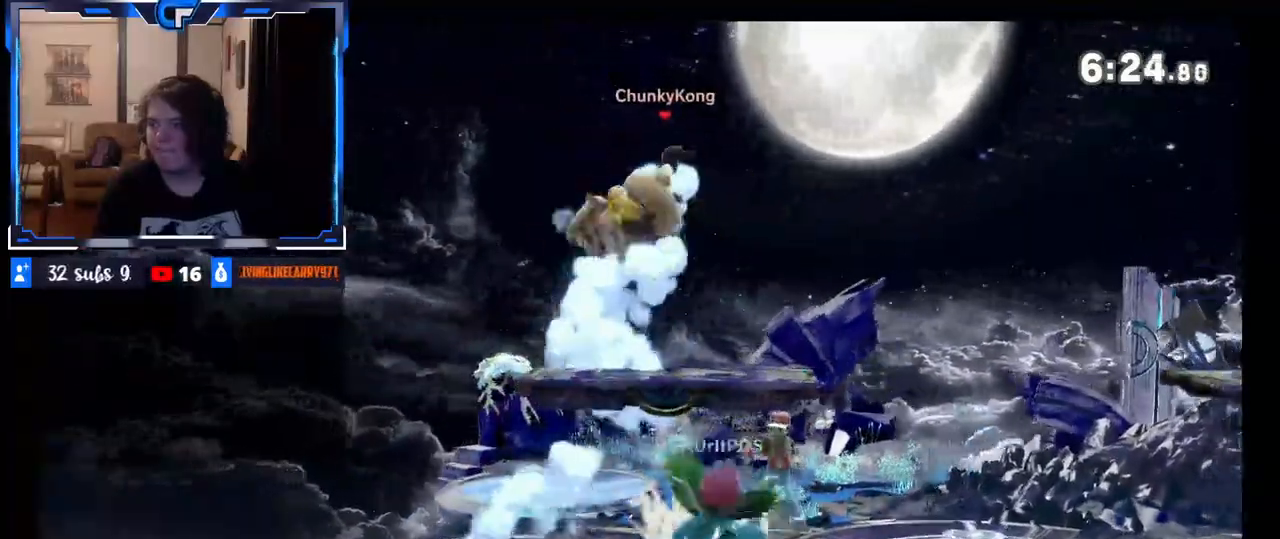
{"buttons": [], "left_stick": "left", "right_stick": "center", "events": [[83, "left_stick", "left"], [183, "R1", "up"]]}
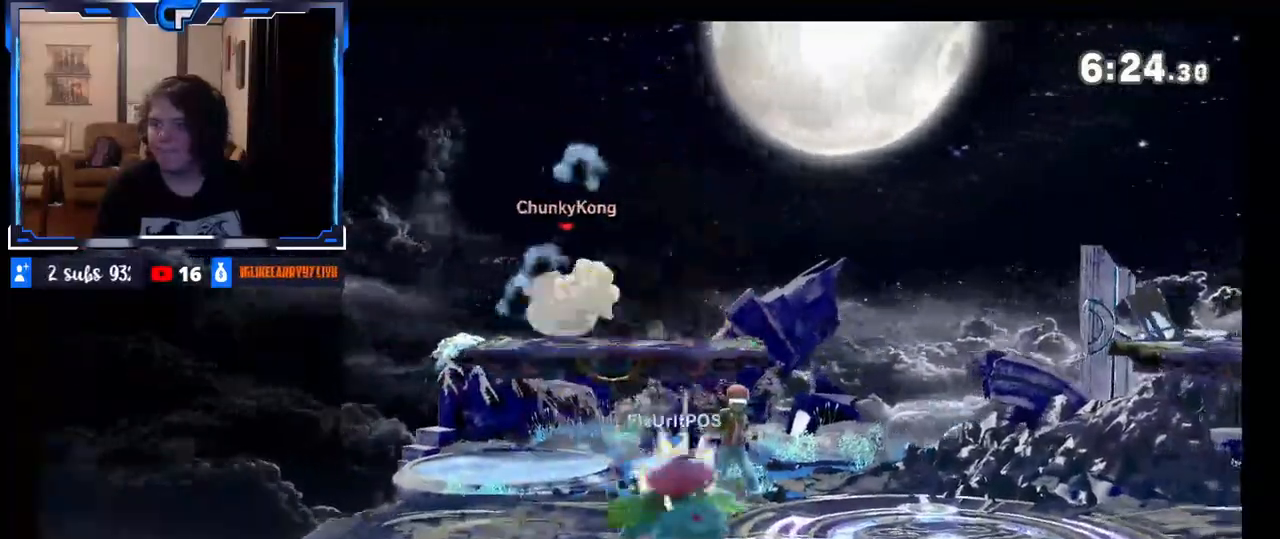
{"buttons": [], "left_stick": "down", "right_stick": "center", "events": [[67, "left_stick", "center"], [400, "left_stick", "down"]]}
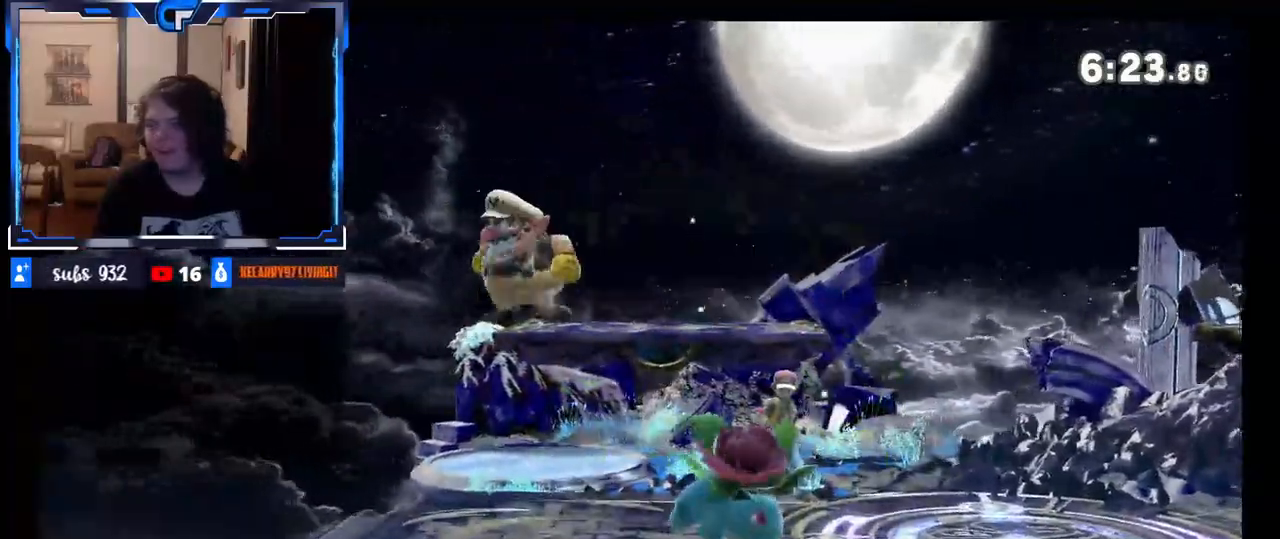
{"buttons": [], "left_stick": "center", "right_stick": "center", "events": [[50, "left_stick", "right"], [100, "right_stick", "right"], [200, "left_stick", "center"], [217, "right_stick", "center"]]}
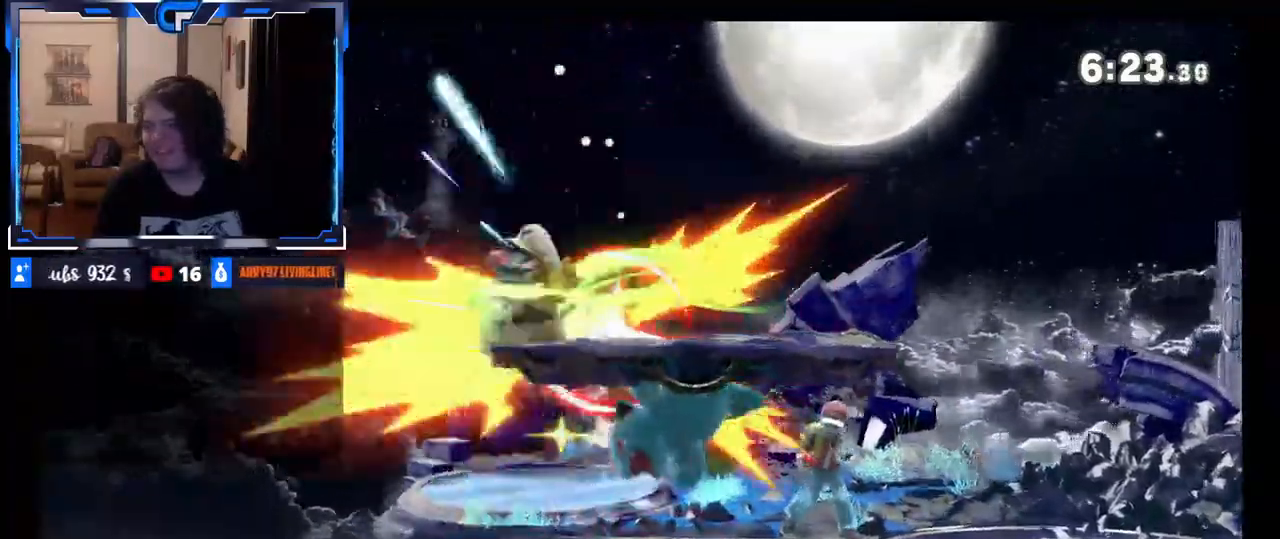
{"buttons": [], "left_stick": "right", "right_stick": "center", "events": [[467, "left_stick", "right"]]}
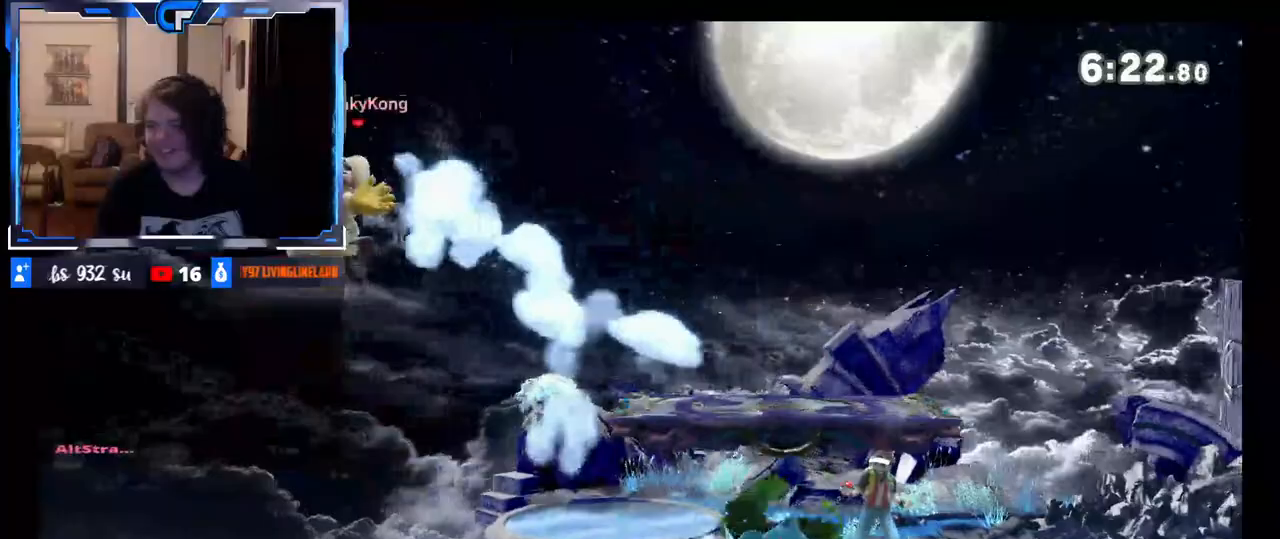
{"buttons": [], "left_stick": "down", "right_stick": "center", "events": [[17, "X", "down"], [200, "X", "up"], [217, "left_stick", "left"], [467, "left_stick", "down"]]}
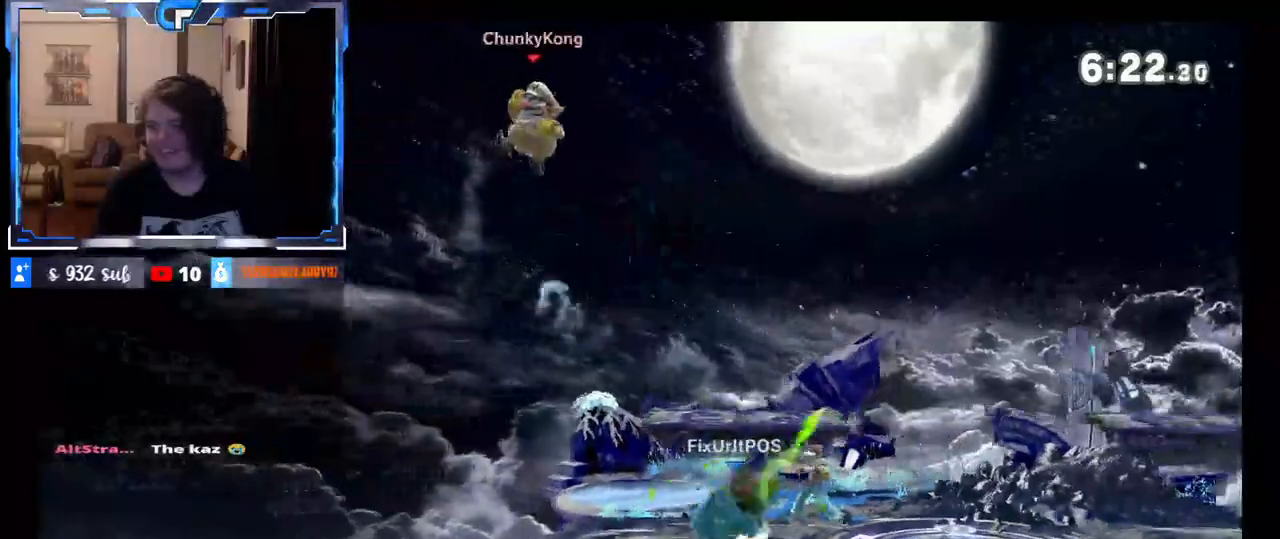
{"buttons": [], "left_stick": "right", "right_stick": "center", "events": [[83, "left_stick", "right"]]}
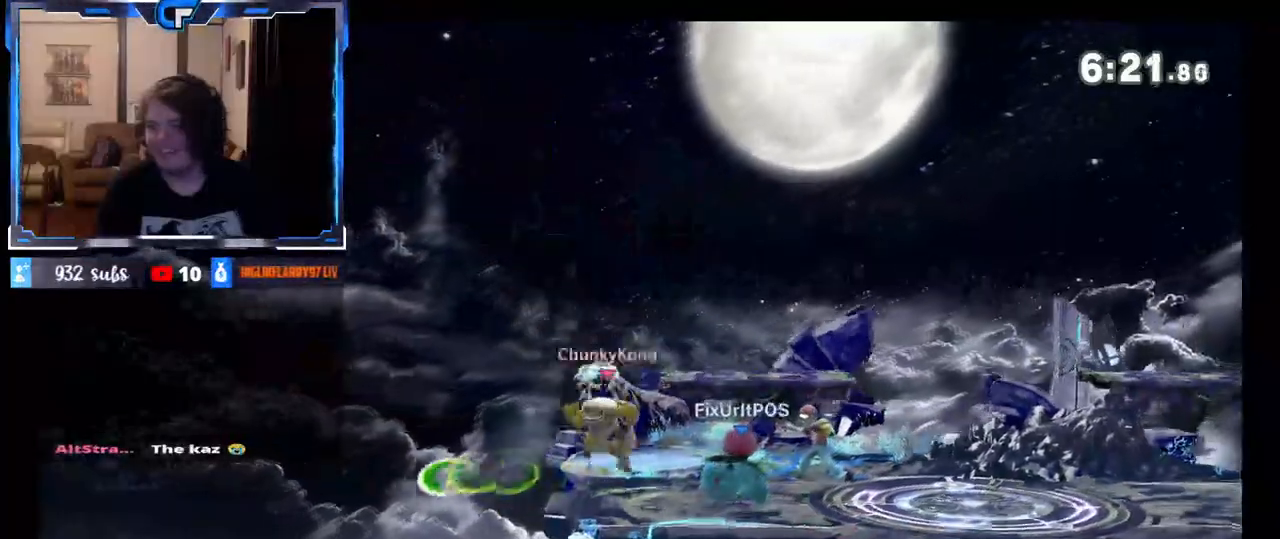
{"buttons": [], "left_stick": "right", "right_stick": "center", "events": [[167, "left_stick", "center"], [183, "X", "down"], [217, "A", "down"], [317, "left_stick", "right"], [417, "A", "up"], [417, "X", "up"]]}
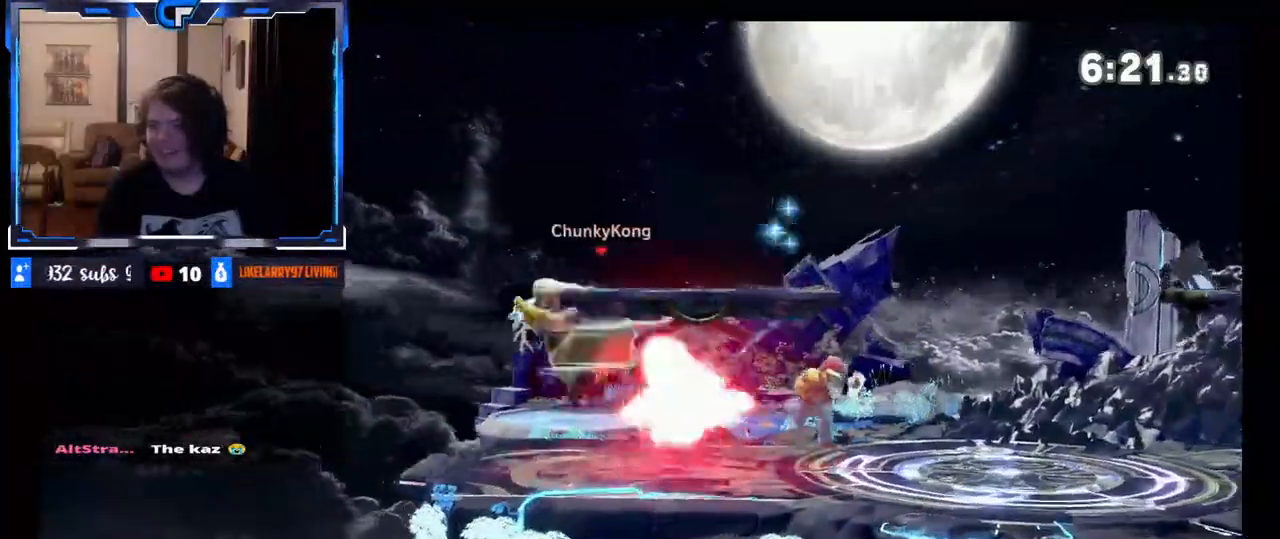
{"buttons": ["X", "Z"], "left_stick": "center", "right_stick": "center", "events": [[267, "left_stick", "down"], [367, "left_stick", "center"], [383, "Z", "down"], [433, "X", "down"]]}
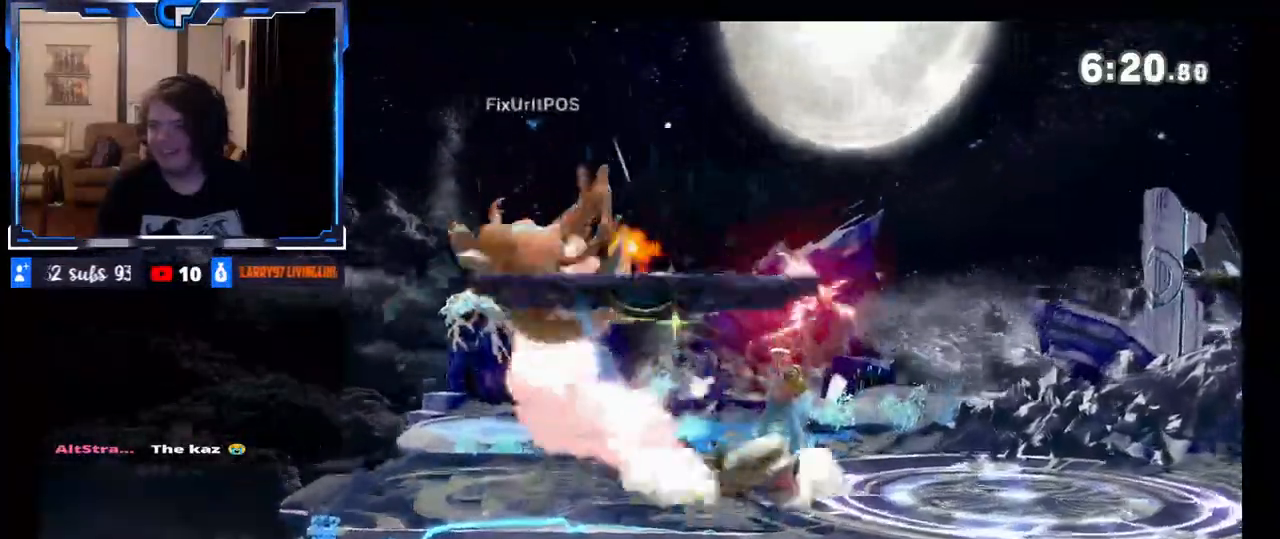
{"buttons": [], "left_stick": "down", "right_stick": "center", "events": [[17, "X", "up"], [67, "left_stick", "left"], [217, "Z", "up"], [317, "right_stick", "up"], [367, "left_stick", "down"], [417, "right_stick", "center"]]}
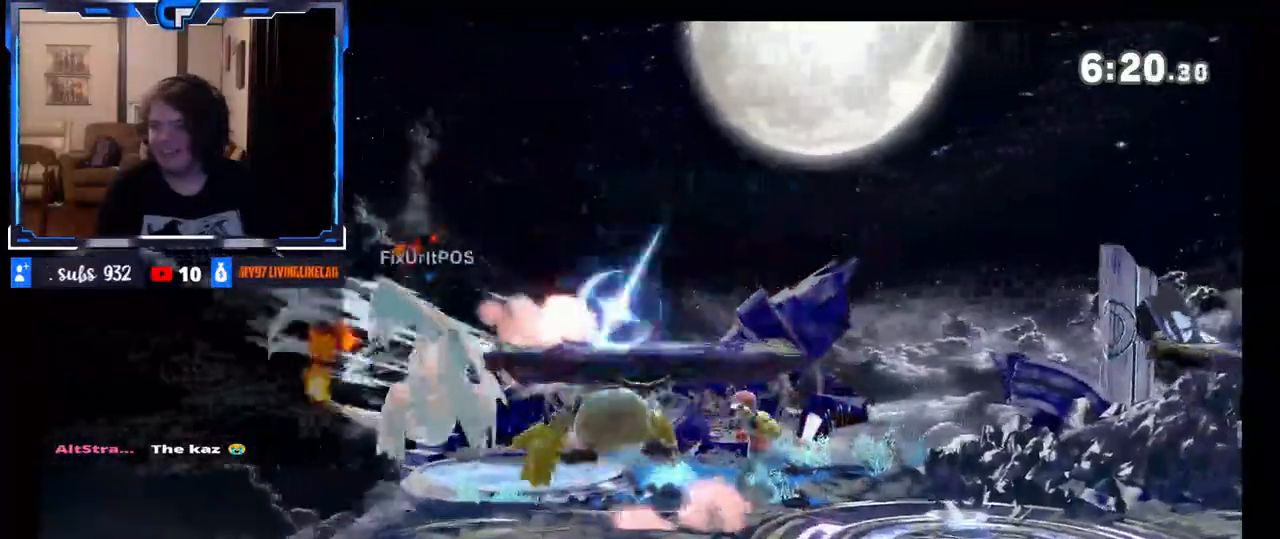
{"buttons": [], "left_stick": "center", "right_stick": "center", "events": [[17, "left_stick", "center"], [117, "left_stick", "right"], [267, "left_stick", "center"], [333, "left_stick", "left"], [483, "left_stick", "center"]]}
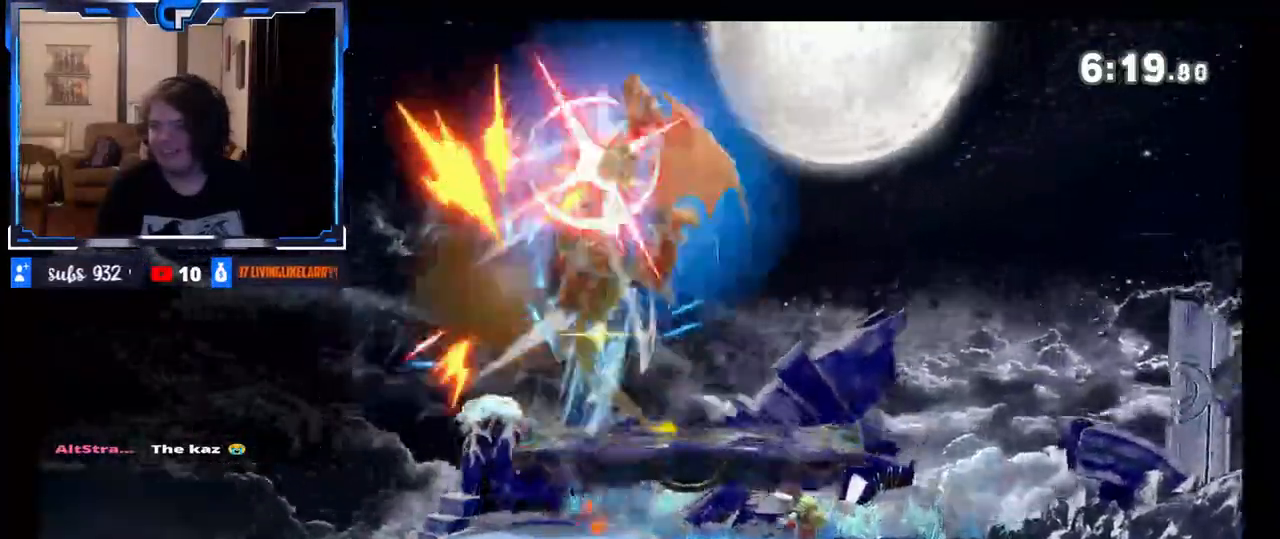
{"buttons": [], "left_stick": "down-right", "right_stick": "center", "events": [[17, "left_stick", "right"], [100, "left_stick", "up-right"], [217, "left_stick", "right"], [383, "left_stick", "down-right"]]}
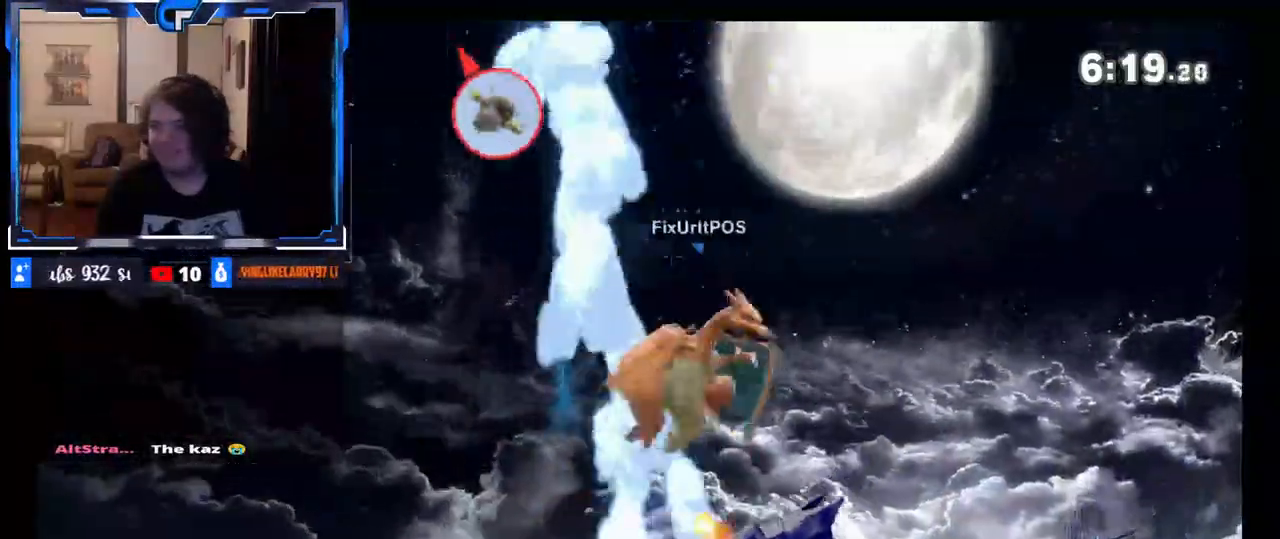
{"buttons": [], "left_stick": "left", "right_stick": "center", "events": [[67, "left_stick", "down-left"], [200, "left_stick", "center"], [217, "right_stick", "right"], [317, "left_stick", "right"], [400, "right_stick", "center"], [467, "left_stick", "left"]]}
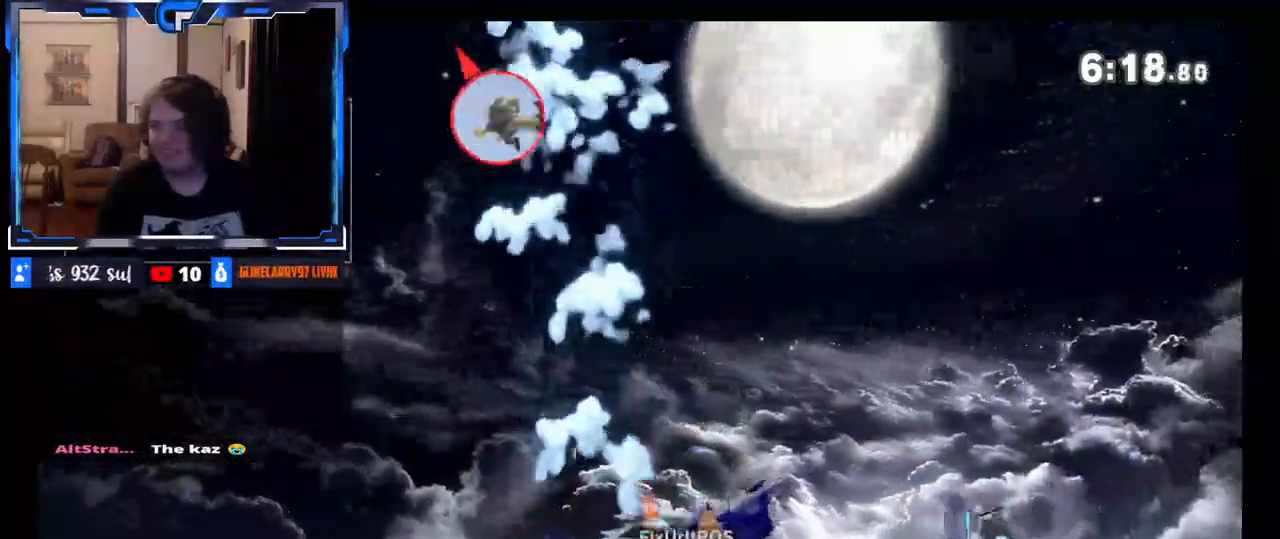
{"buttons": [], "left_stick": "down", "right_stick": "center", "events": [[183, "left_stick", "down"], [317, "left_stick", "left"], [450, "left_stick", "down"]]}
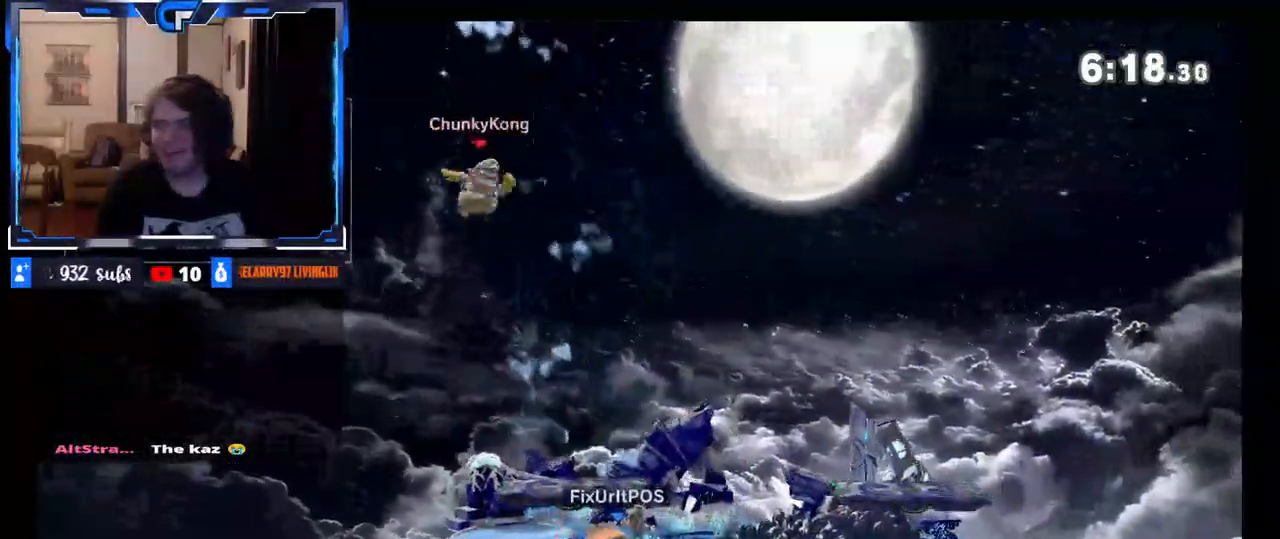
{"buttons": ["X"], "left_stick": "right", "right_stick": "center", "events": [[83, "left_stick", "right"], [100, "X", "down"], [217, "X", "up"], [283, "X", "down"]]}
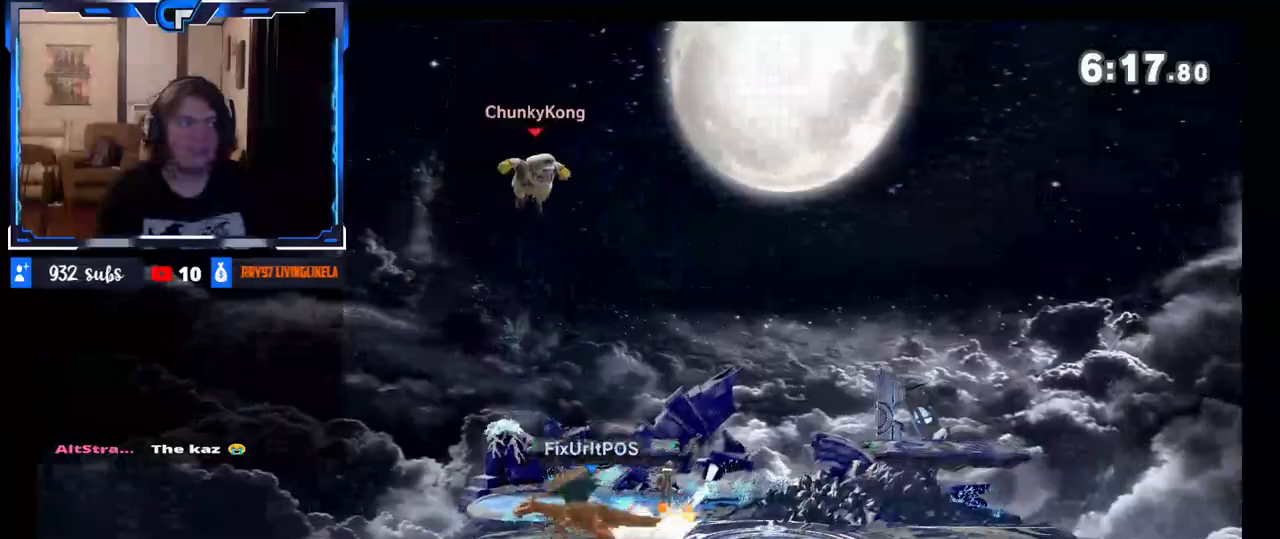
{"buttons": [], "left_stick": "center", "right_stick": "center", "events": [[17, "X", "up"], [450, "left_stick", "center"]]}
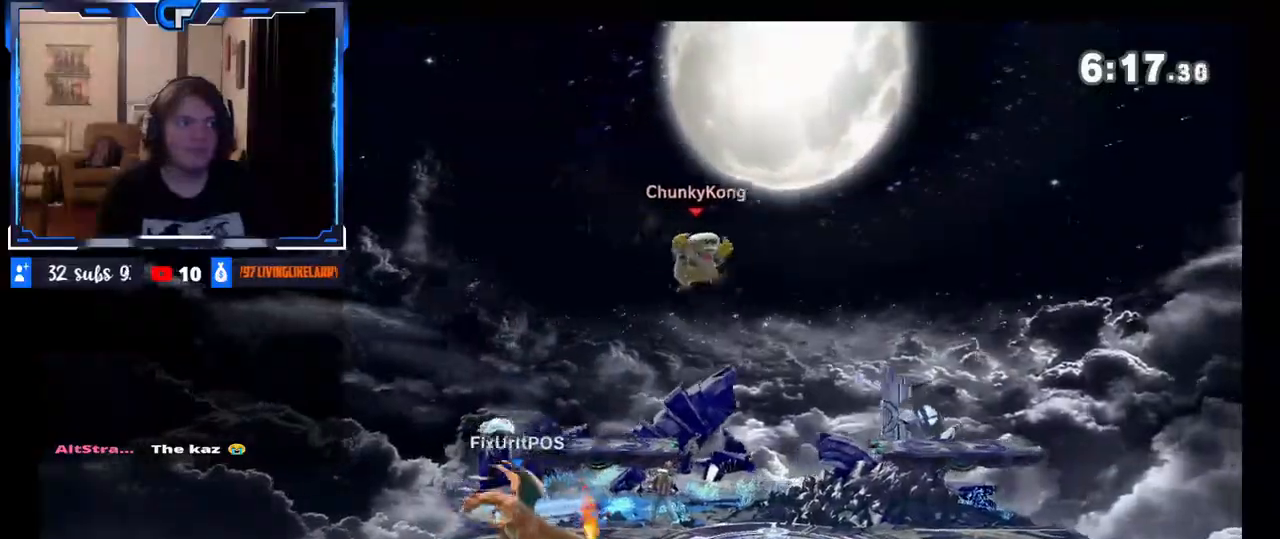
{"buttons": [], "left_stick": "right", "right_stick": "center", "events": [[67, "left_stick", "right"]]}
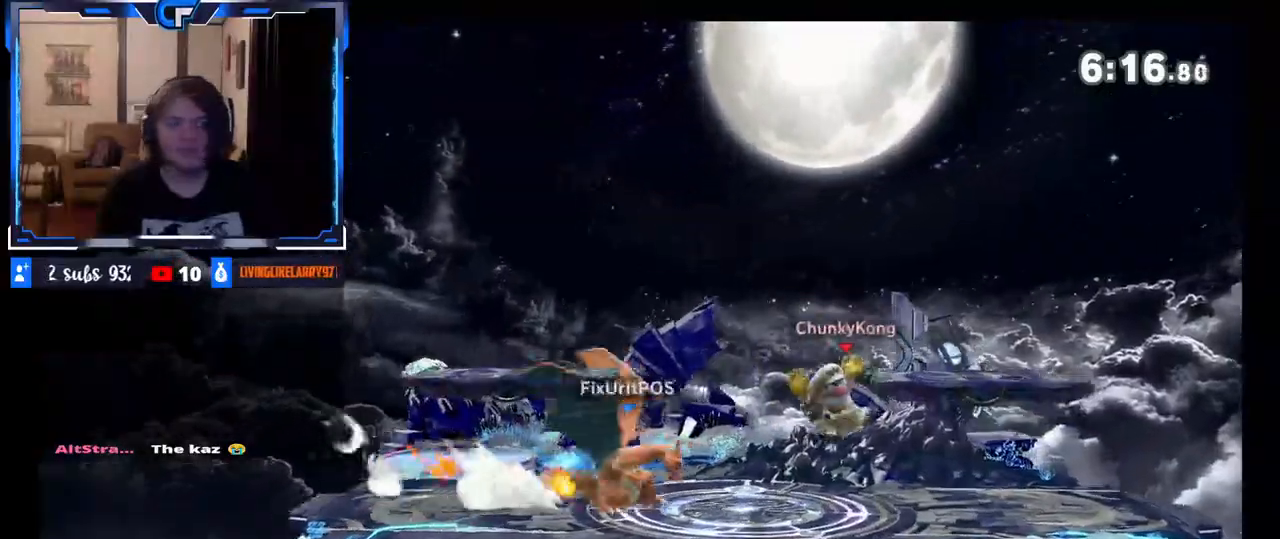
{"buttons": [], "left_stick": "left", "right_stick": "center", "events": [[50, "left_stick", "center"], [117, "left_stick", "right"], [217, "X", "down"], [217, "left_stick", "left"], [283, "X", "up"], [367, "X", "down"], [450, "X", "up"]]}
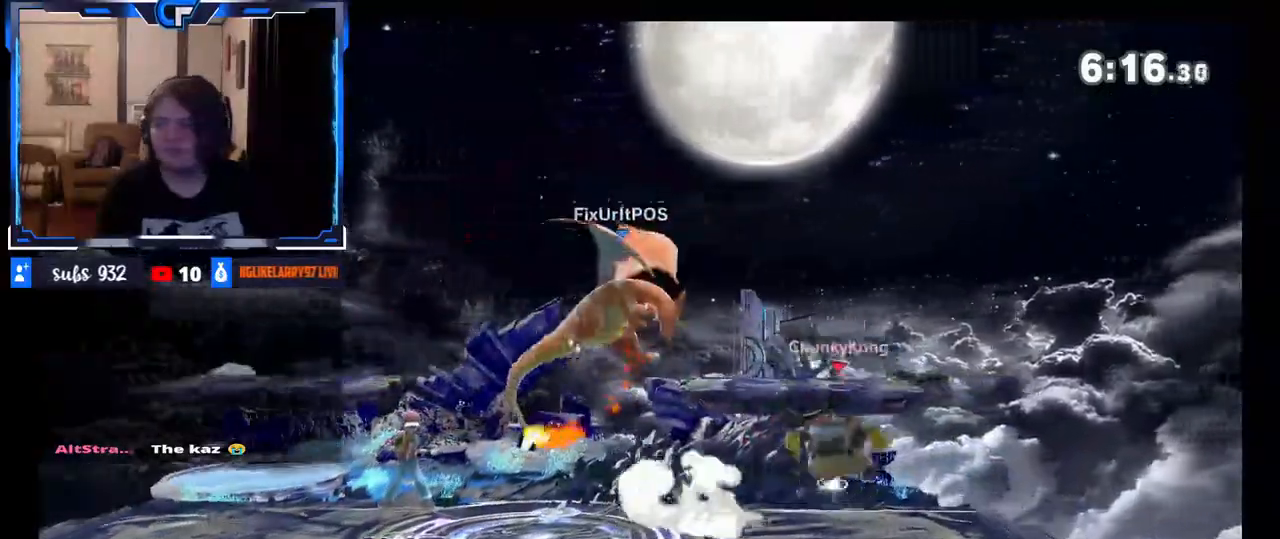
{"buttons": [], "left_stick": "down-right", "right_stick": "center", "events": [[183, "left_stick", "right"], [350, "left_stick", "down-right"]]}
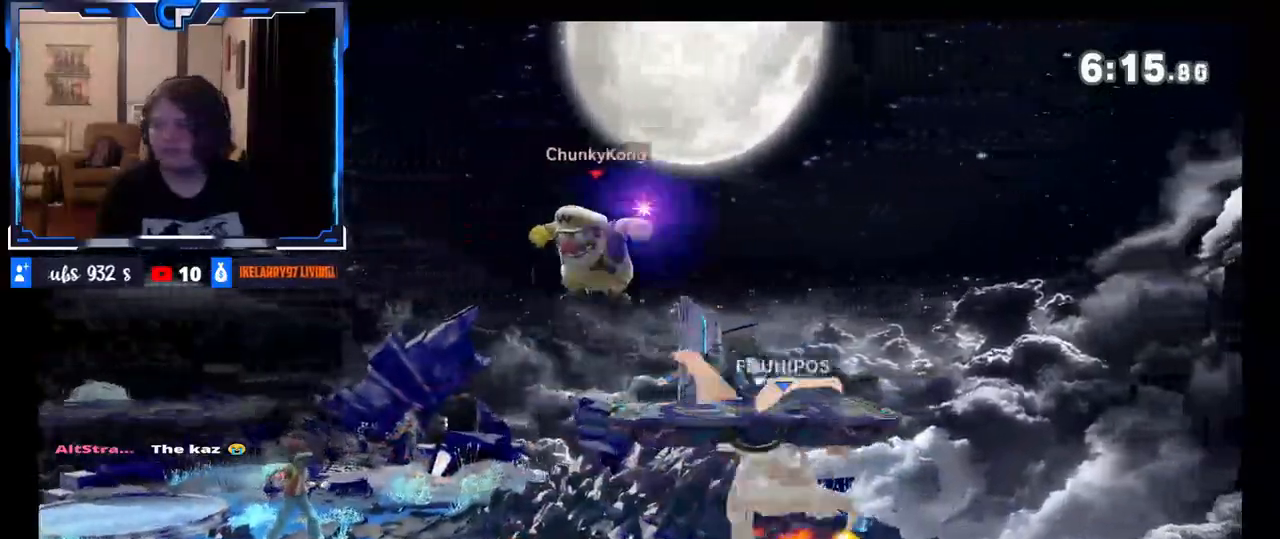
{"buttons": [], "left_stick": "right", "right_stick": "center", "events": [[67, "left_stick", "center"], [83, "A", "down"], [167, "A", "up"], [283, "left_stick", "left"], [417, "left_stick", "center"], [467, "left_stick", "right"]]}
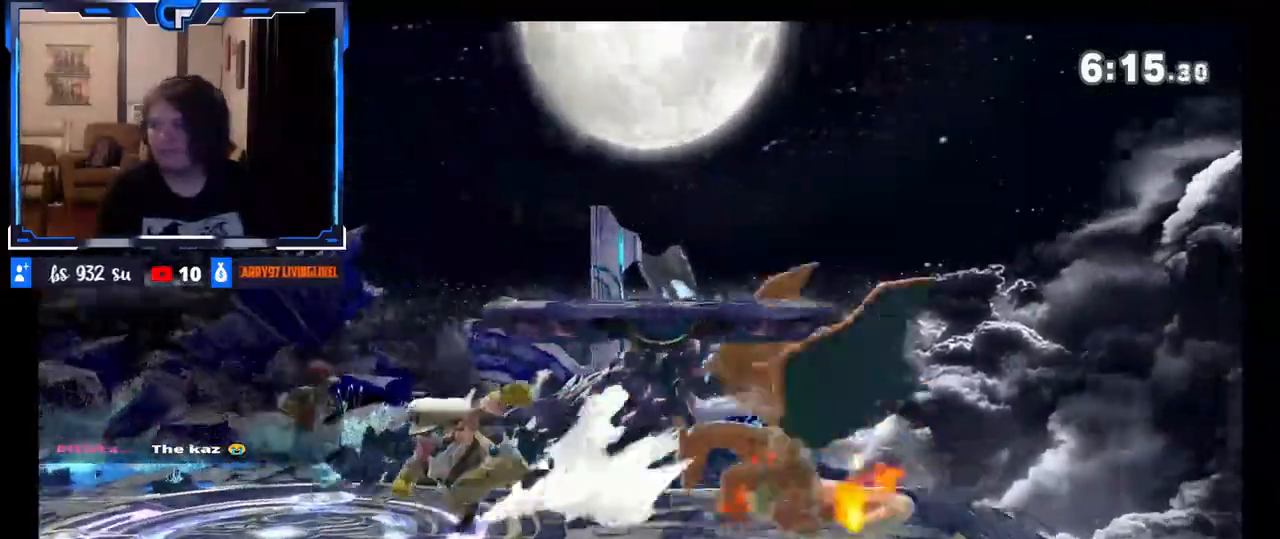
{"buttons": [], "left_stick": "center", "right_stick": "center", "events": [[17, "X", "down"], [67, "X", "up"], [283, "left_stick", "center"], [317, "A", "down"], [367, "left_stick", "down"], [400, "A", "up"], [483, "left_stick", "center"]]}
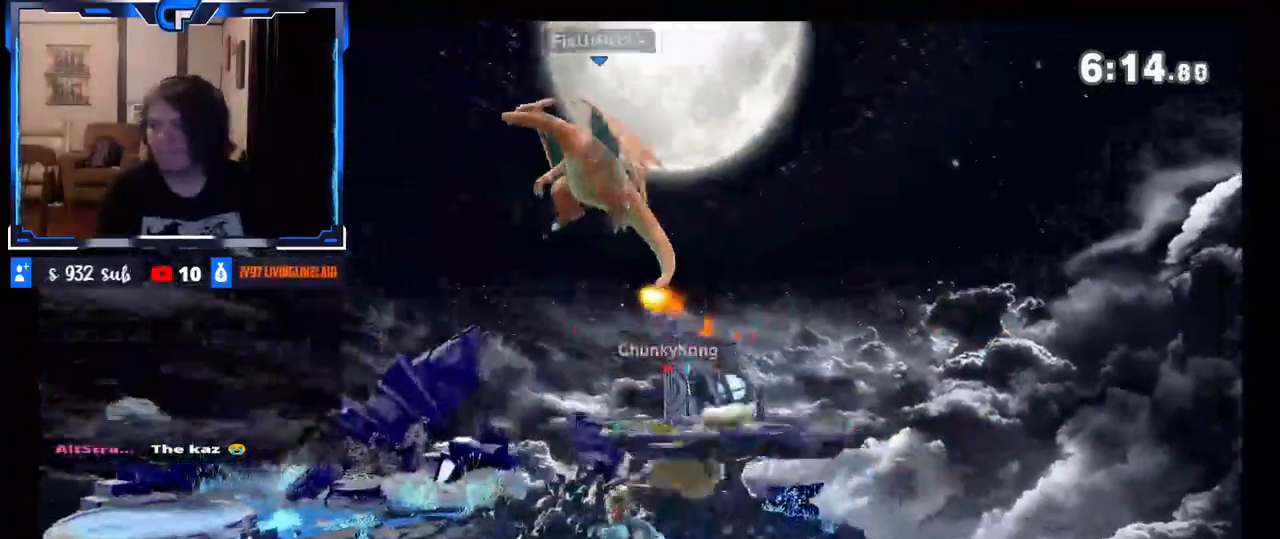
{"buttons": ["R1"], "left_stick": "left", "right_stick": "center", "events": [[167, "left_stick", "left"], [350, "R1", "down"]]}
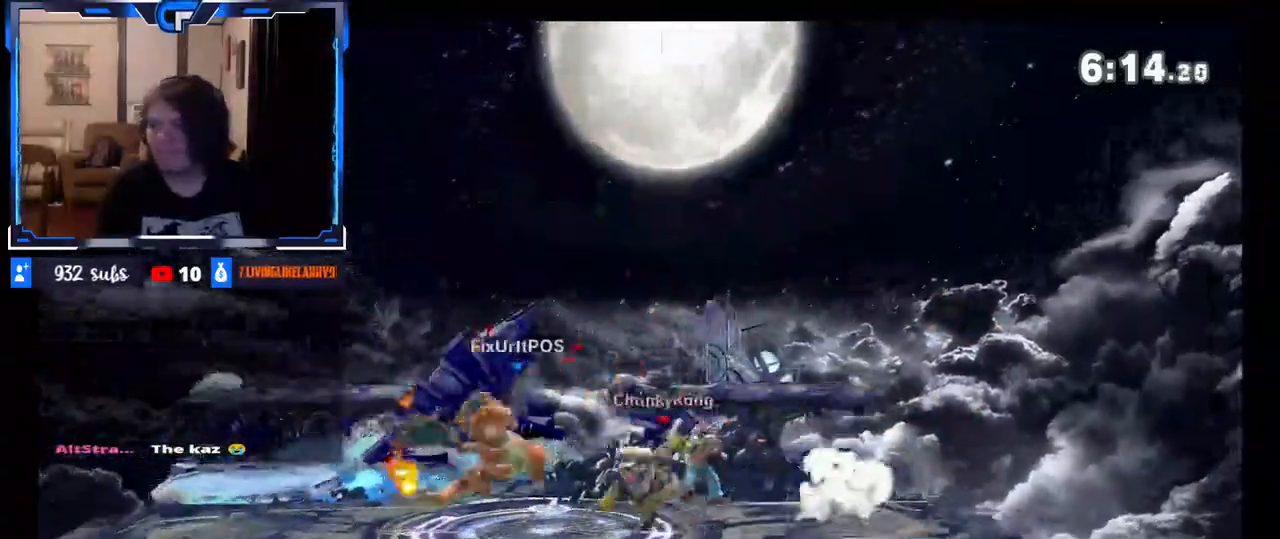
{"buttons": ["A", "X"], "left_stick": "center", "right_stick": "center", "events": [[67, "R1", "up"], [67, "left_stick", "center"], [367, "left_stick", "left"], [450, "A", "down"], [450, "X", "down"], [450, "left_stick", "center"]]}
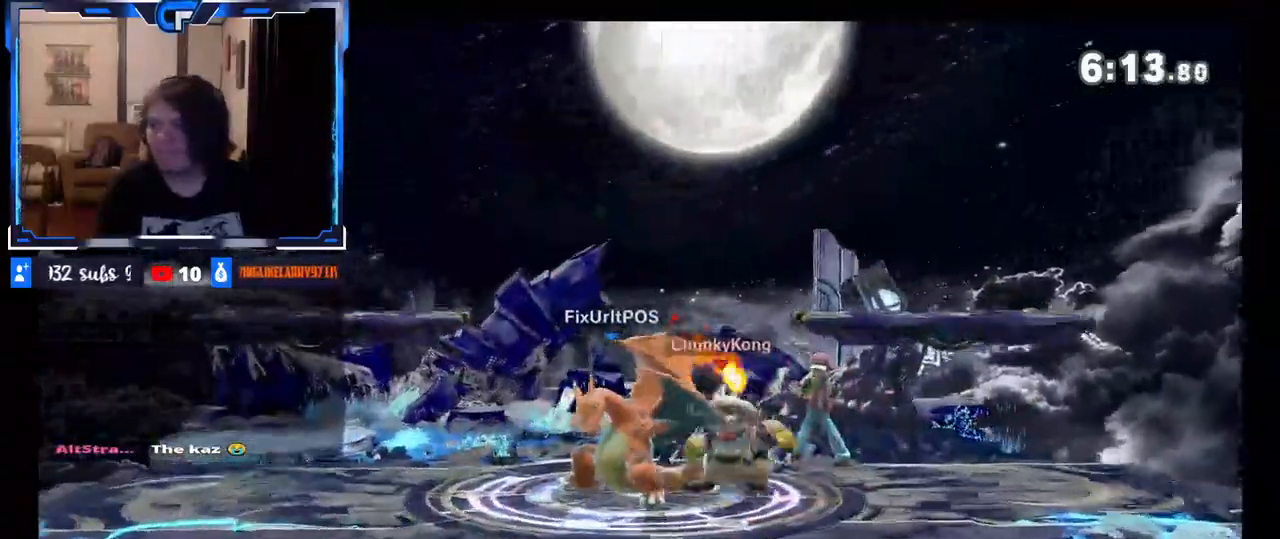
{"buttons": [], "left_stick": "left", "right_stick": "center", "events": [[50, "A", "up"], [67, "X", "up"], [67, "left_stick", "left"]]}
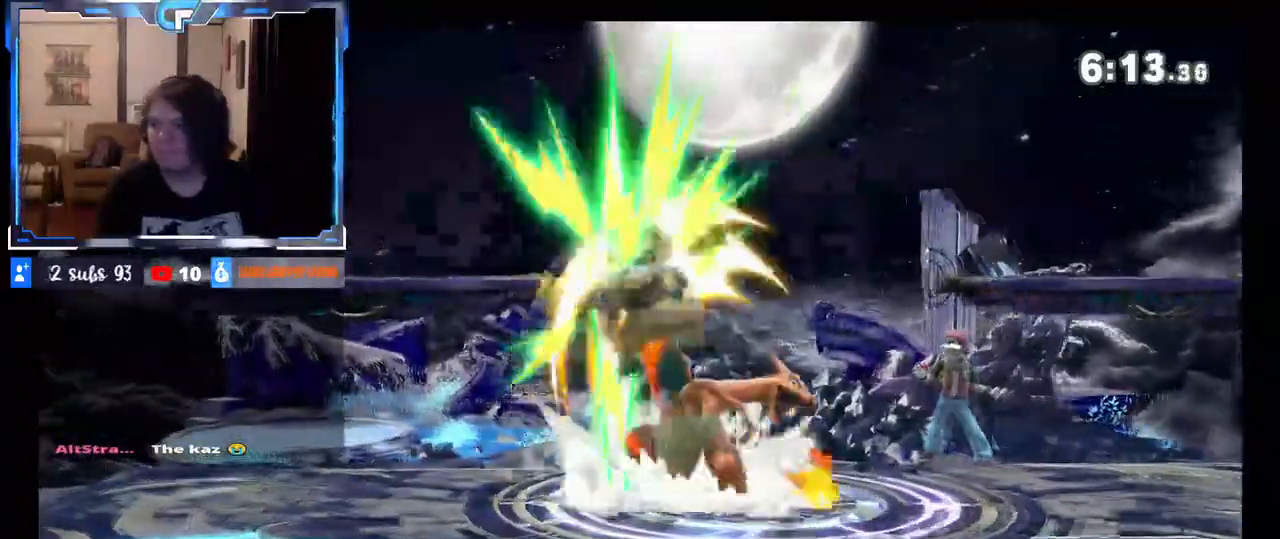
{"buttons": [], "left_stick": "down", "right_stick": "center", "events": [[233, "left_stick", "center"], [350, "left_stick", "down"], [483, "DPAD_UP", "down"], [500, "DPAD_UP", "up"]]}